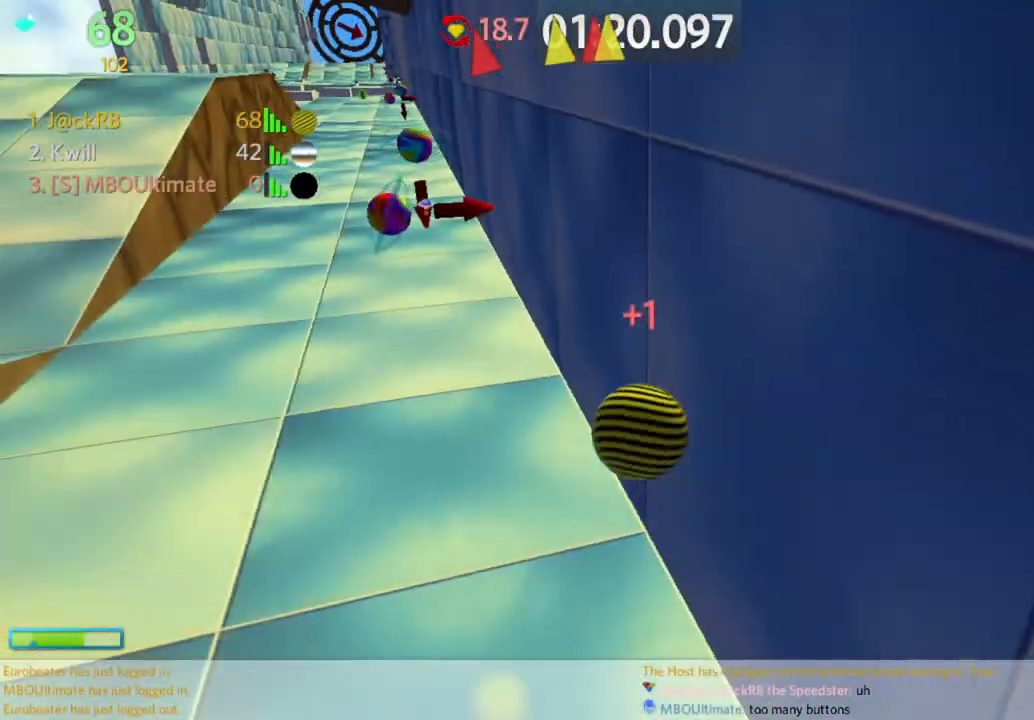
Gameplay with keyboard and mouse; each line is a JSON object with the keys and mouse buttons held at the frame after it. "events" lists presses ("down") and releases ("up") of "a", "d", "s", "space", "w", "mouse_left" and "mouse_right" between this image and that frame as [ms after this image, input, new state], when the widget could be followed in between. "mouse_left", "mouse_right" = the "left", "right" buttons of the "mouse" list. No other keys are recorded. Mouse movement is not recorded.
{"keys": ["d", "w"], "mouse": [], "events": [[133, "a", "up"], [333, "d", "down"]]}
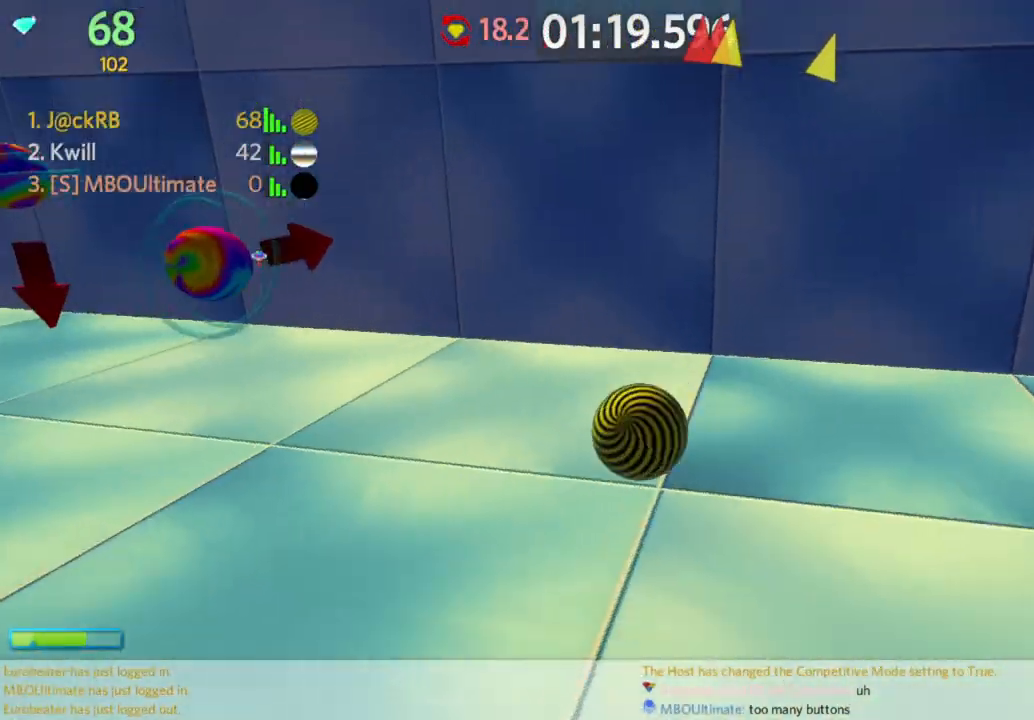
{"keys": ["d", "w"], "mouse": [], "events": [[300, "space", "down"], [483, "space", "up"]]}
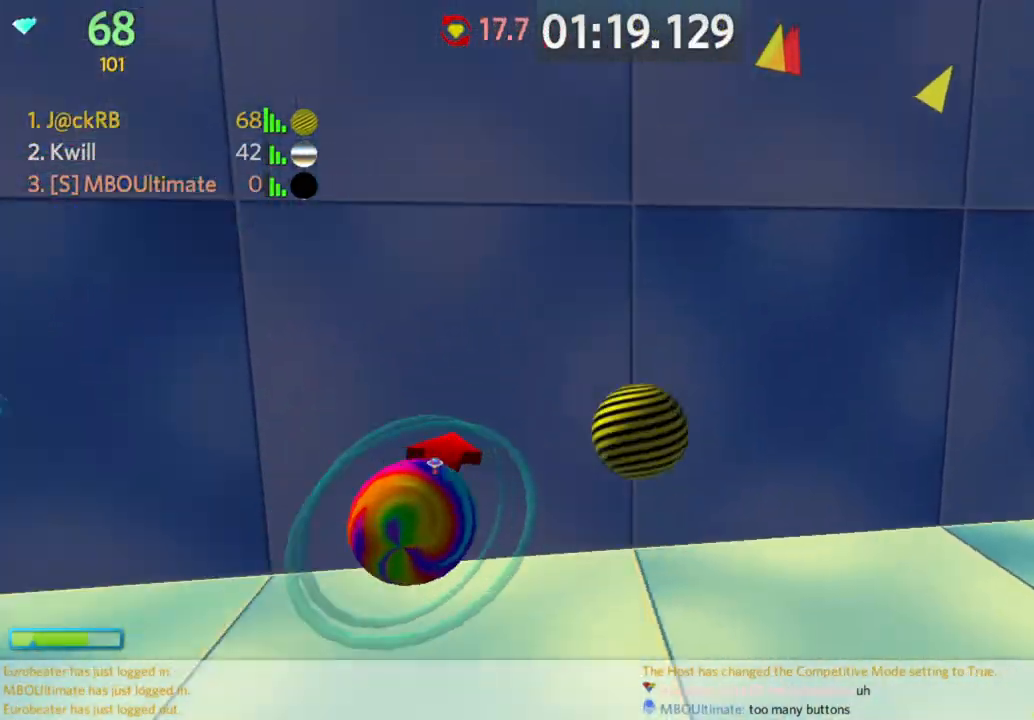
{"keys": ["w"], "mouse": [], "events": [[500, "d", "up"]]}
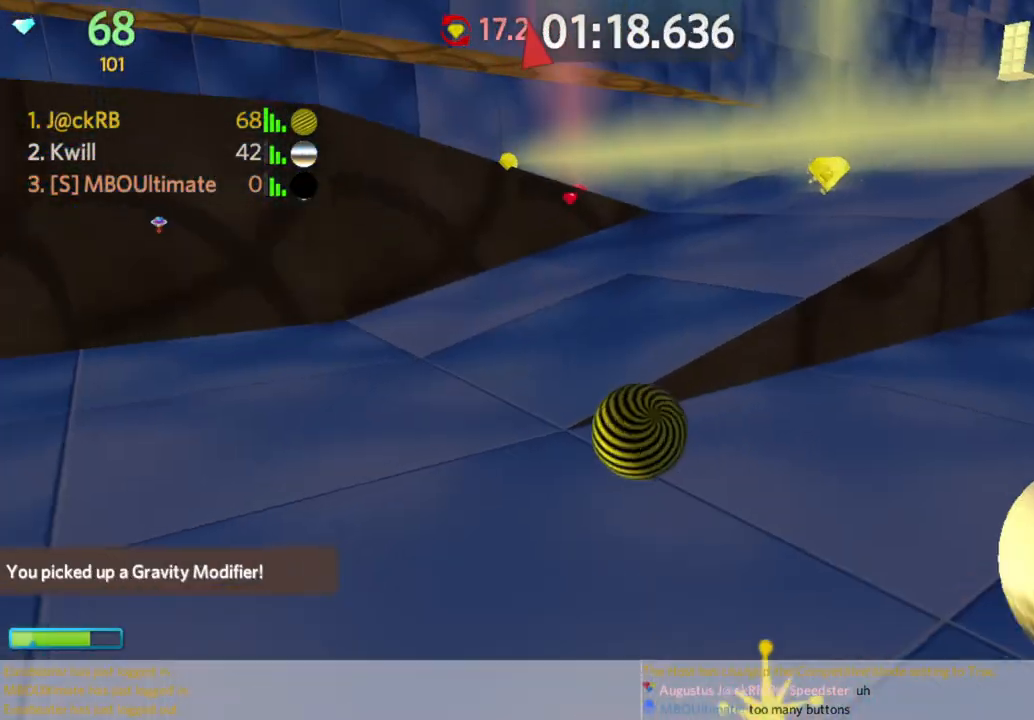
{"keys": ["d", "w"], "mouse": [], "events": [[50, "space", "down"], [133, "d", "down"], [183, "space", "up"]]}
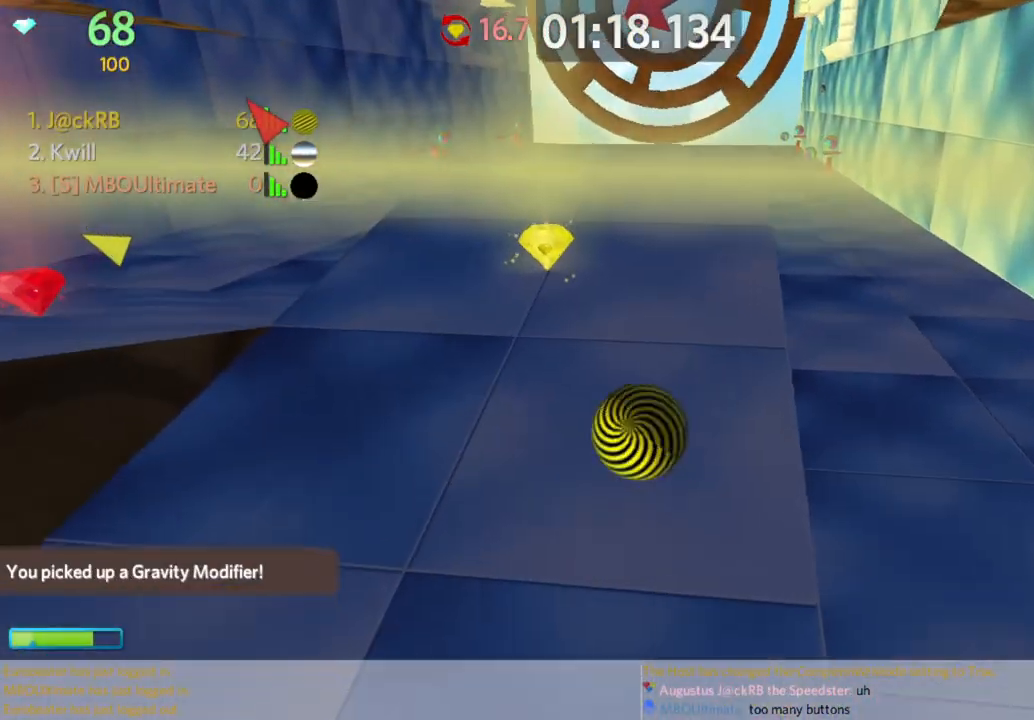
{"keys": ["a", "w"], "mouse": [], "events": [[67, "d", "up"], [200, "a", "down"], [200, "w", "up"], [350, "w", "down"]]}
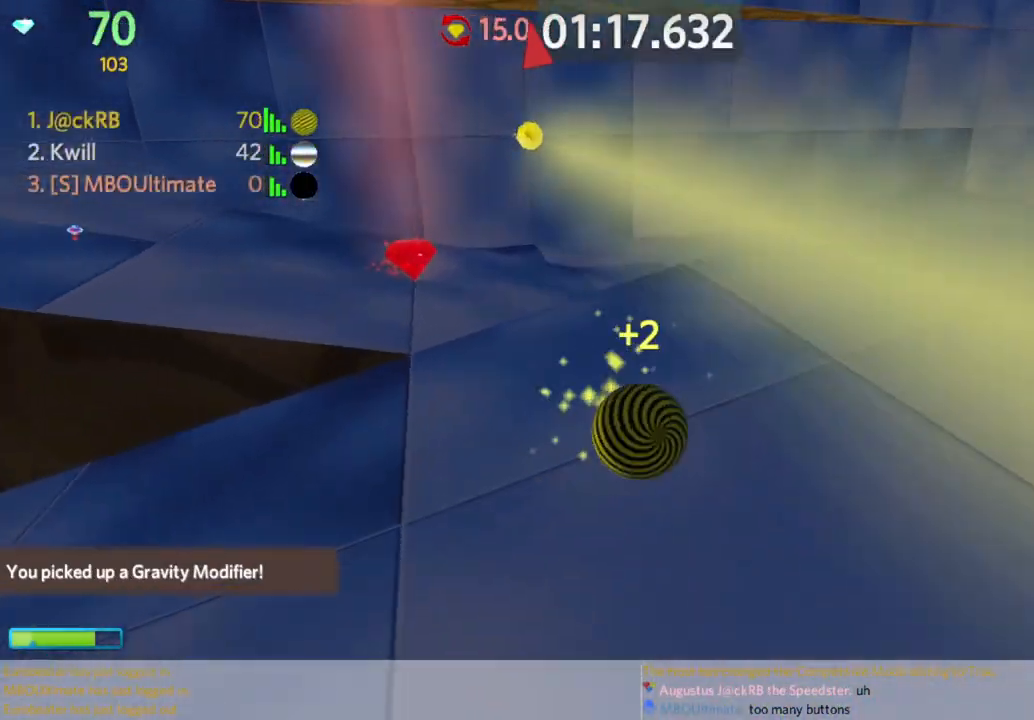
{"keys": ["a", "w"], "mouse": [], "events": [[367, "space", "down"], [500, "space", "up"]]}
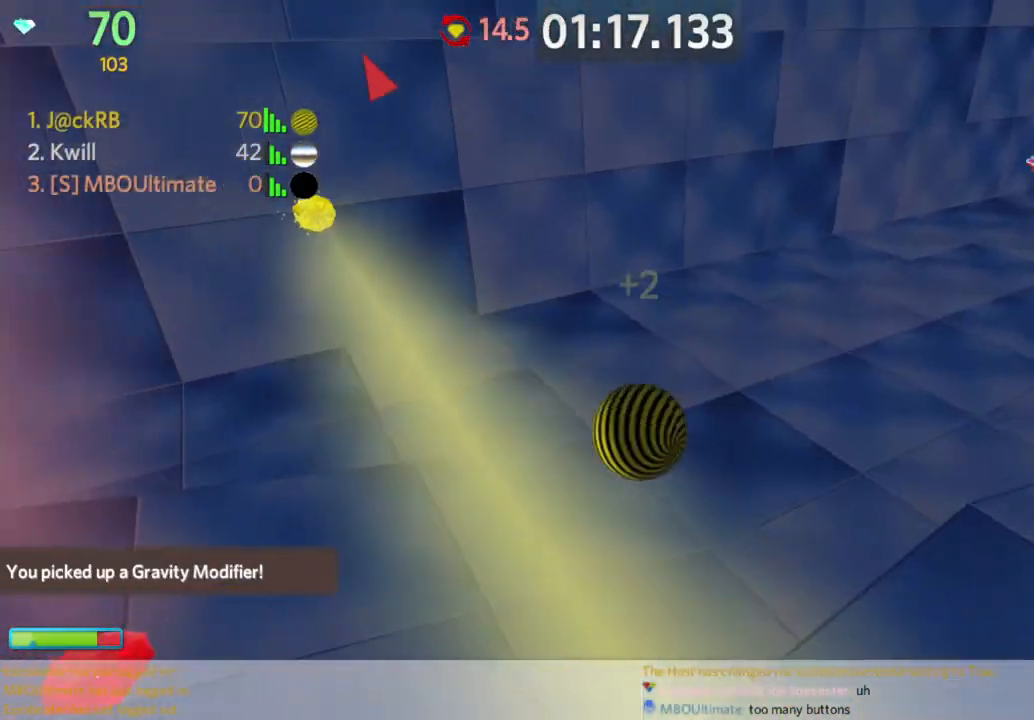
{"keys": ["a", "w"], "mouse": [], "events": []}
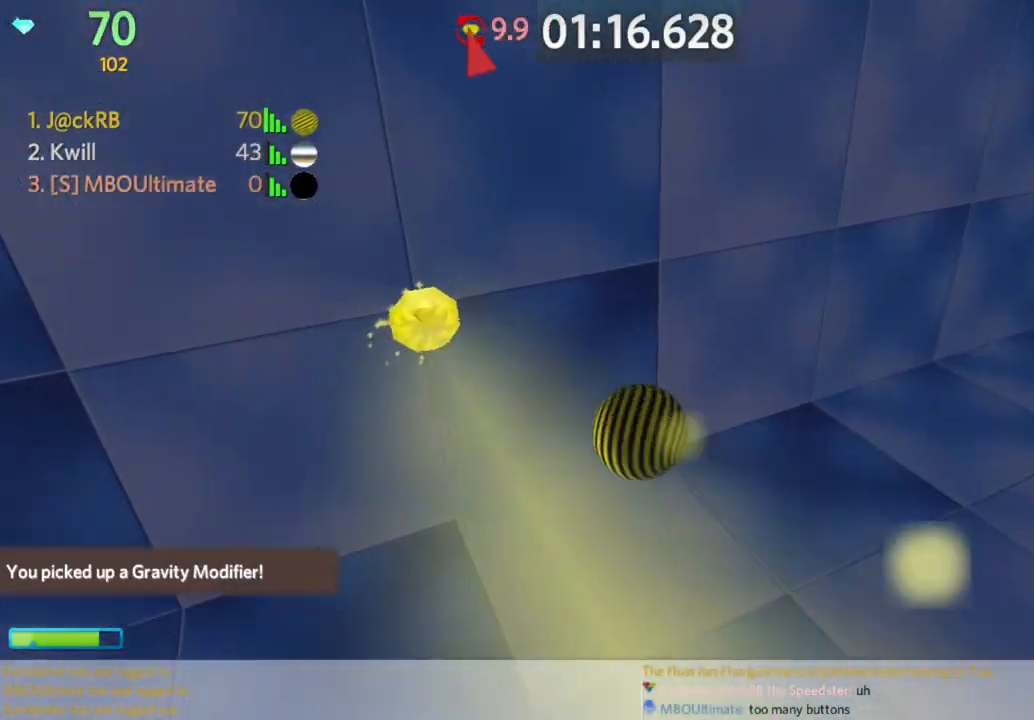
{"keys": ["a", "w"], "mouse": [], "events": [[200, "a", "up"], [250, "d", "down"], [350, "d", "up"], [483, "a", "down"]]}
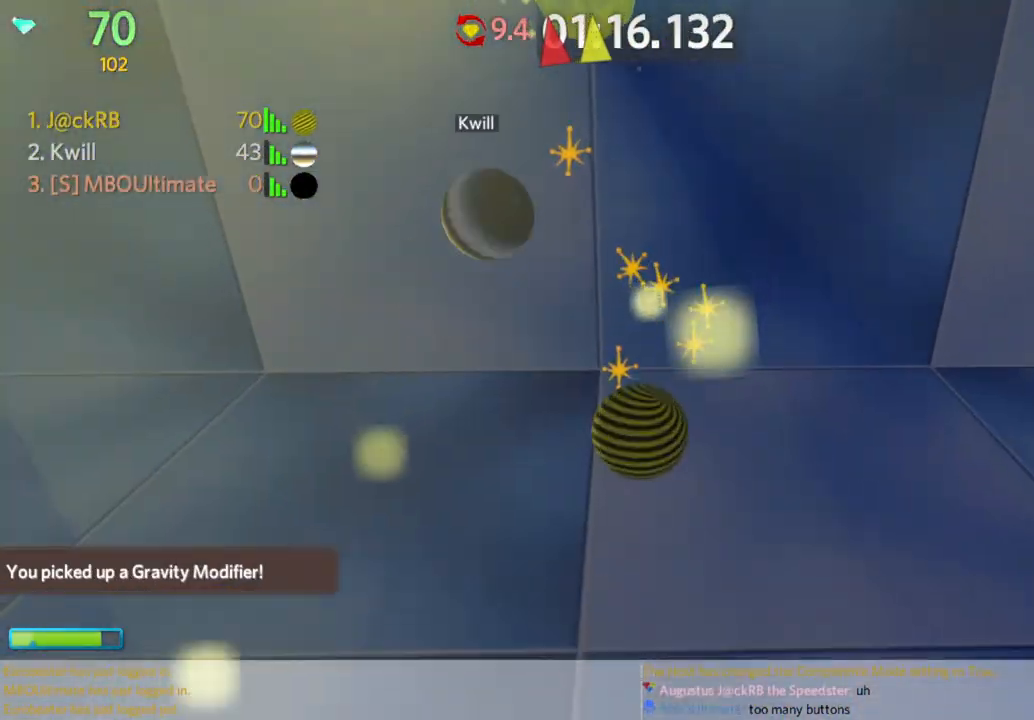
{"keys": ["d", "w"], "mouse": [], "events": [[83, "a", "up"], [167, "d", "down"], [217, "space", "down"], [400, "space", "up"]]}
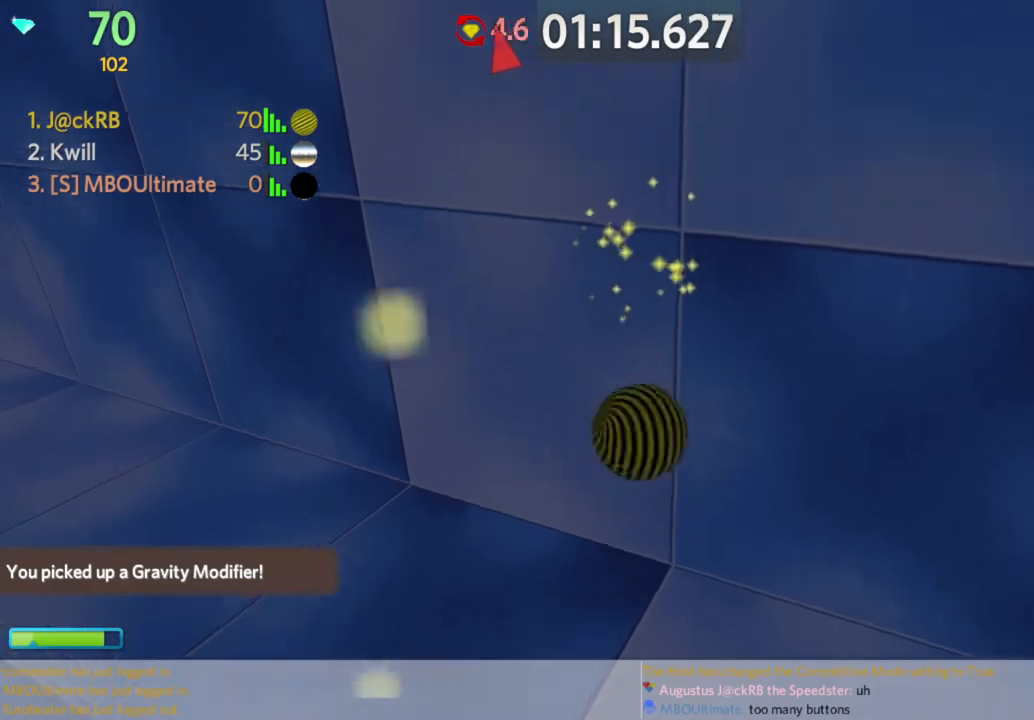
{"keys": ["a", "w"], "mouse": [], "events": [[50, "w", "up"], [100, "s", "down"], [183, "a", "down"], [183, "d", "up"], [333, "s", "up"], [417, "w", "down"]]}
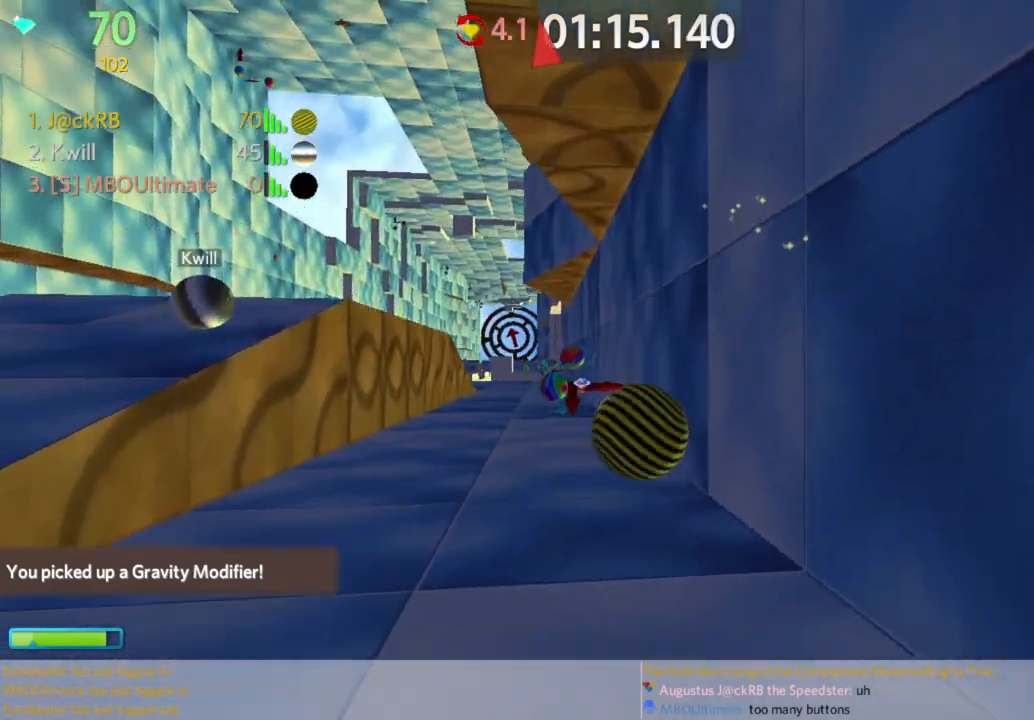
{"keys": ["a", "w"], "mouse": [], "events": [[67, "a", "up"], [250, "a", "down"]]}
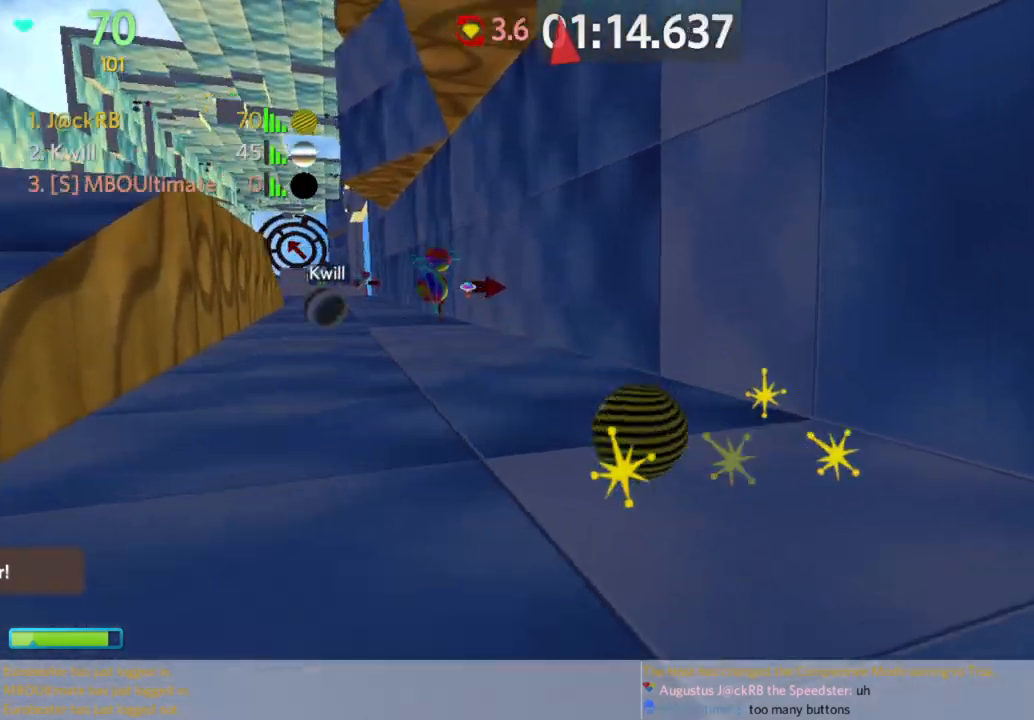
{"keys": ["w"], "mouse": [], "events": [[317, "a", "up"]]}
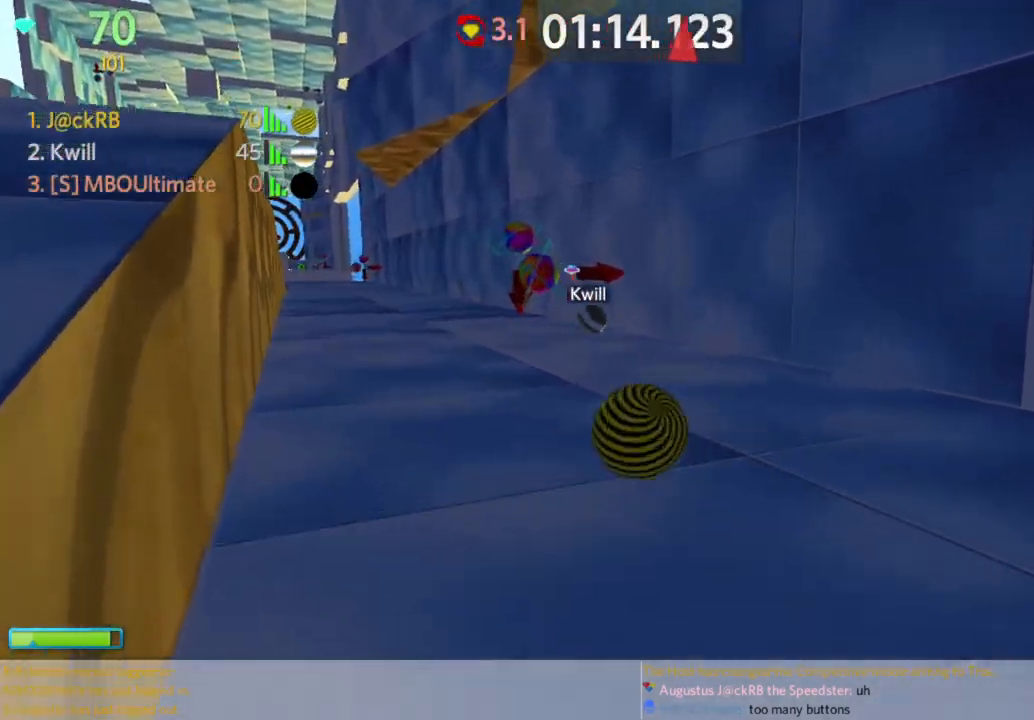
{"keys": ["d"], "mouse": [], "events": [[100, "d", "down"], [233, "d", "up"], [283, "d", "down"], [483, "w", "up"]]}
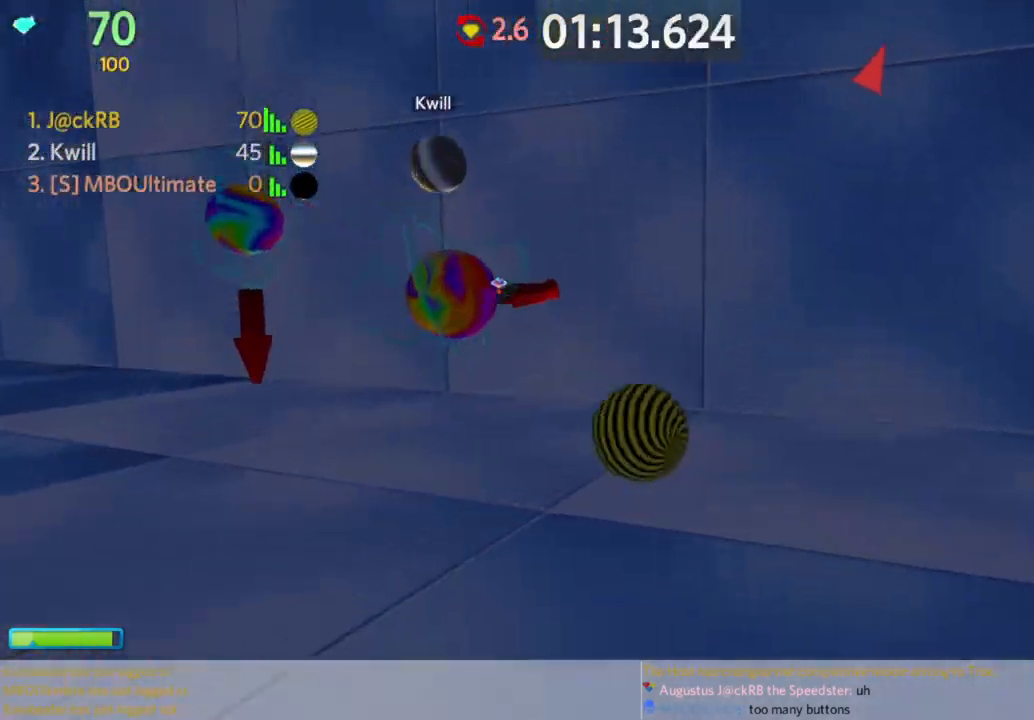
{"keys": ["a", "s"], "mouse": [], "events": [[17, "space", "down"], [100, "s", "down"], [100, "space", "up"], [300, "d", "up"], [333, "a", "down"]]}
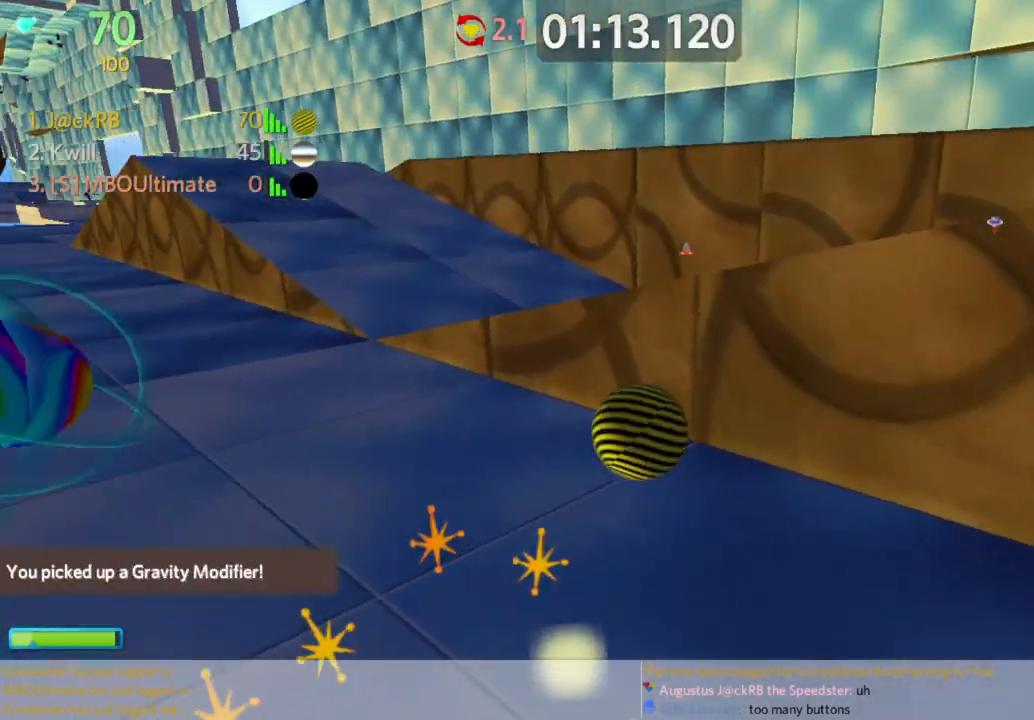
{"keys": ["space", "w"], "mouse": [], "events": [[33, "s", "up"], [133, "w", "down"], [450, "a", "up"], [450, "space", "down"]]}
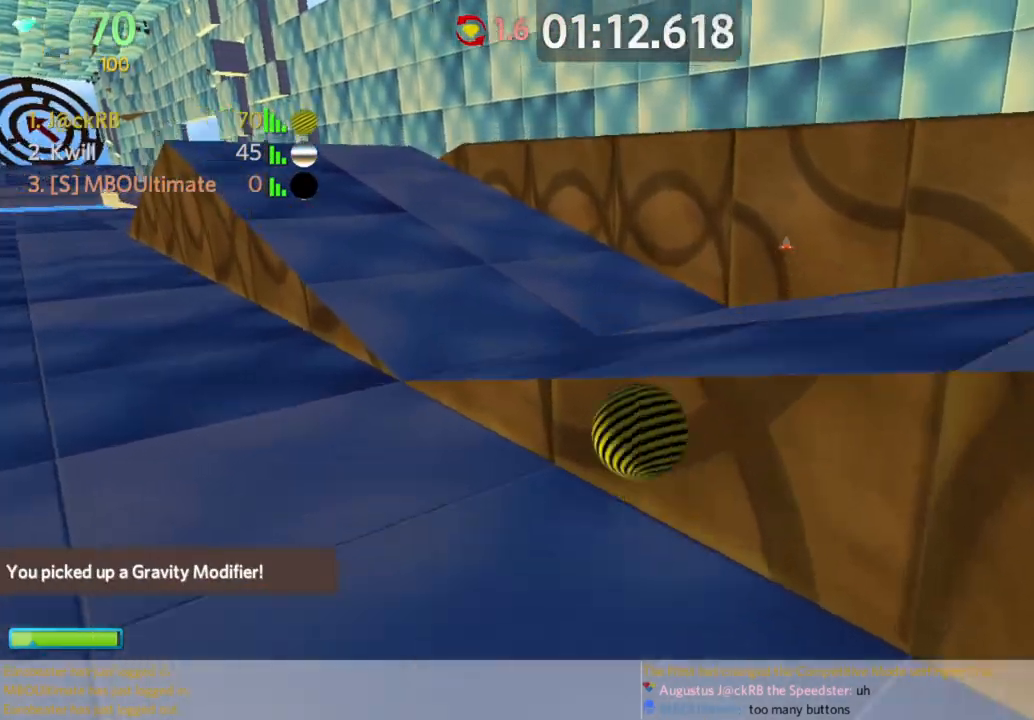
{"keys": ["d", "w"], "mouse": [], "events": [[100, "space", "up"], [133, "d", "down"], [183, "w", "up"], [283, "w", "down"], [333, "d", "up"], [467, "d", "down"]]}
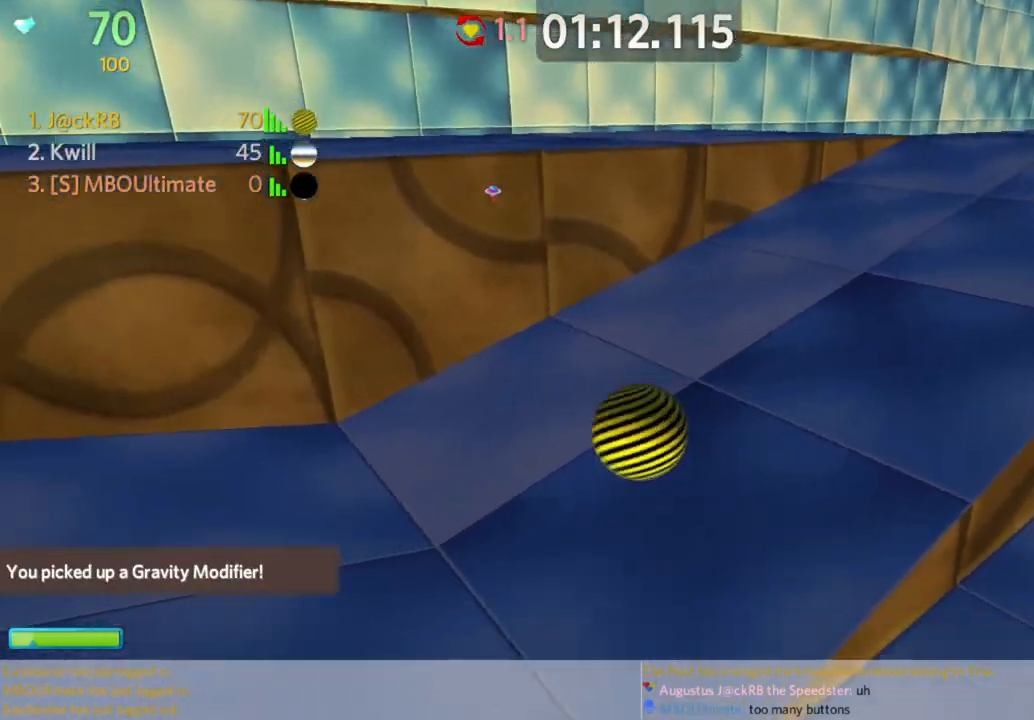
{"keys": ["d", "w"], "mouse": [], "events": []}
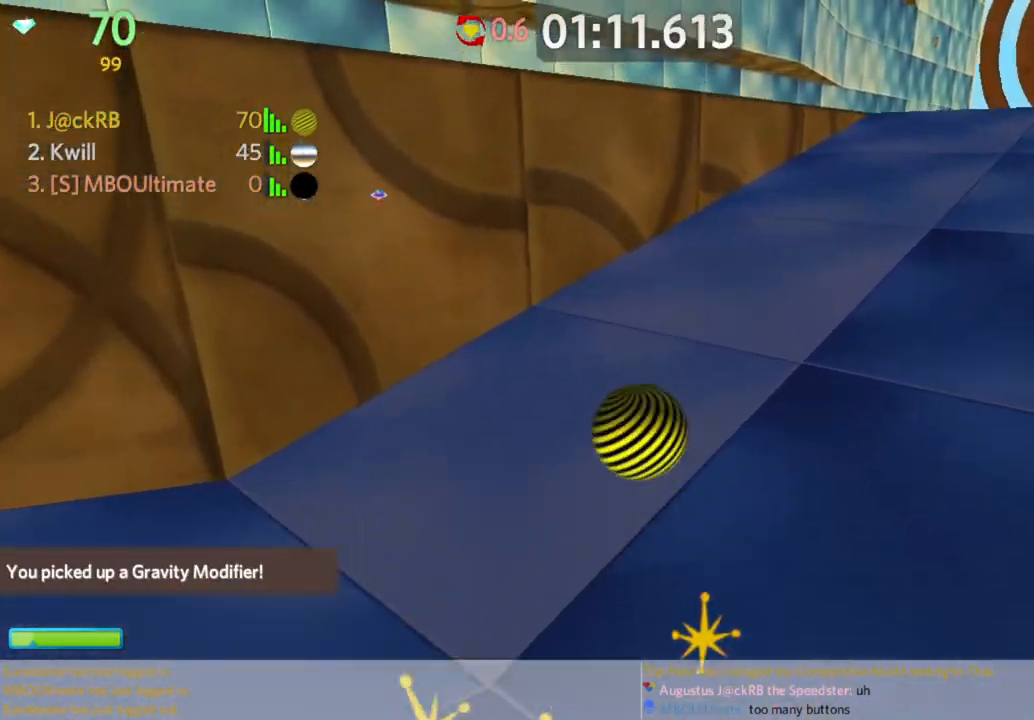
{"keys": ["d", "w"], "mouse": [], "events": []}
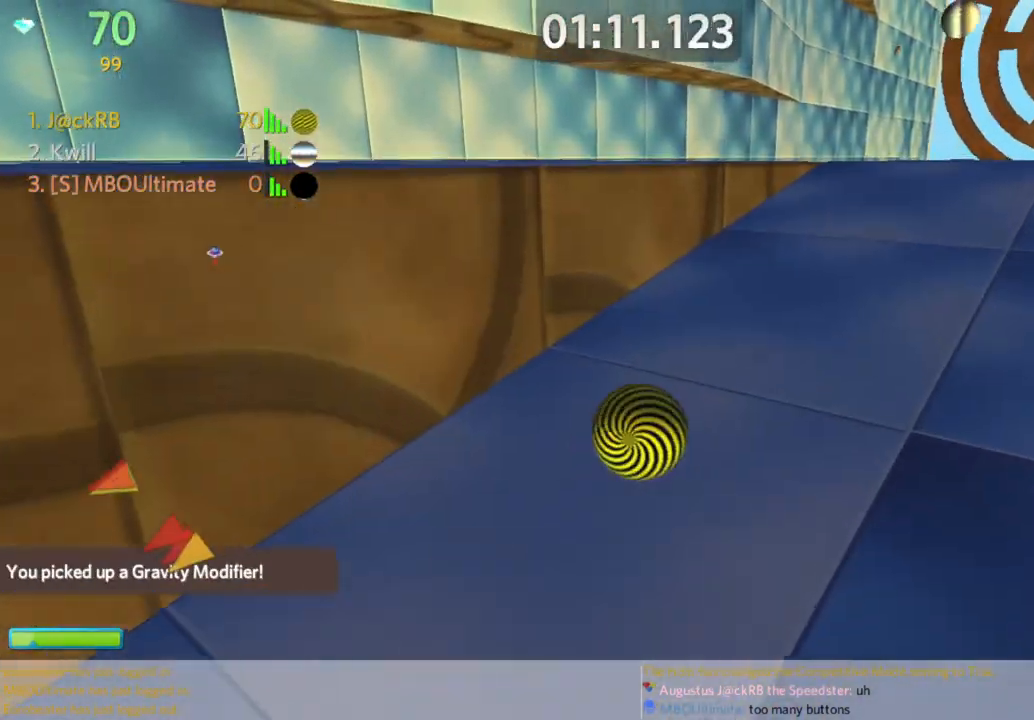
{"keys": ["w"], "mouse": [], "events": [[150, "d", "up"], [200, "a", "down"], [367, "a", "up"]]}
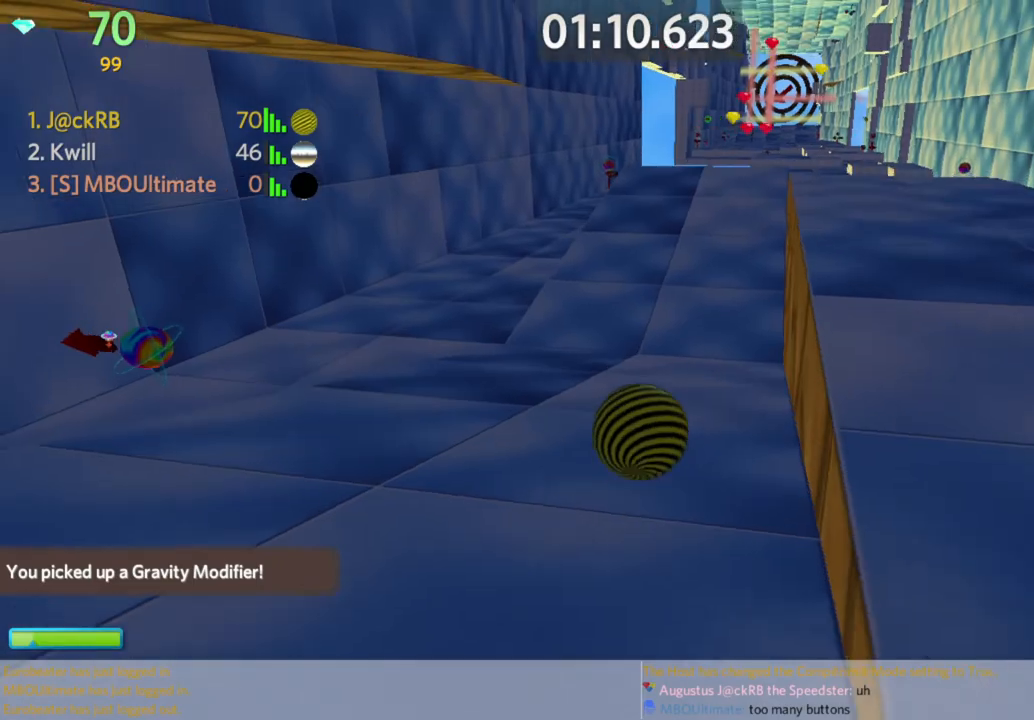
{"keys": ["a", "w"], "mouse": [], "events": [[17, "d", "down"], [17, "space", "down"], [100, "space", "up"], [400, "mouse_left", "down"], [433, "d", "up"], [483, "a", "down"], [483, "mouse_left", "up"]]}
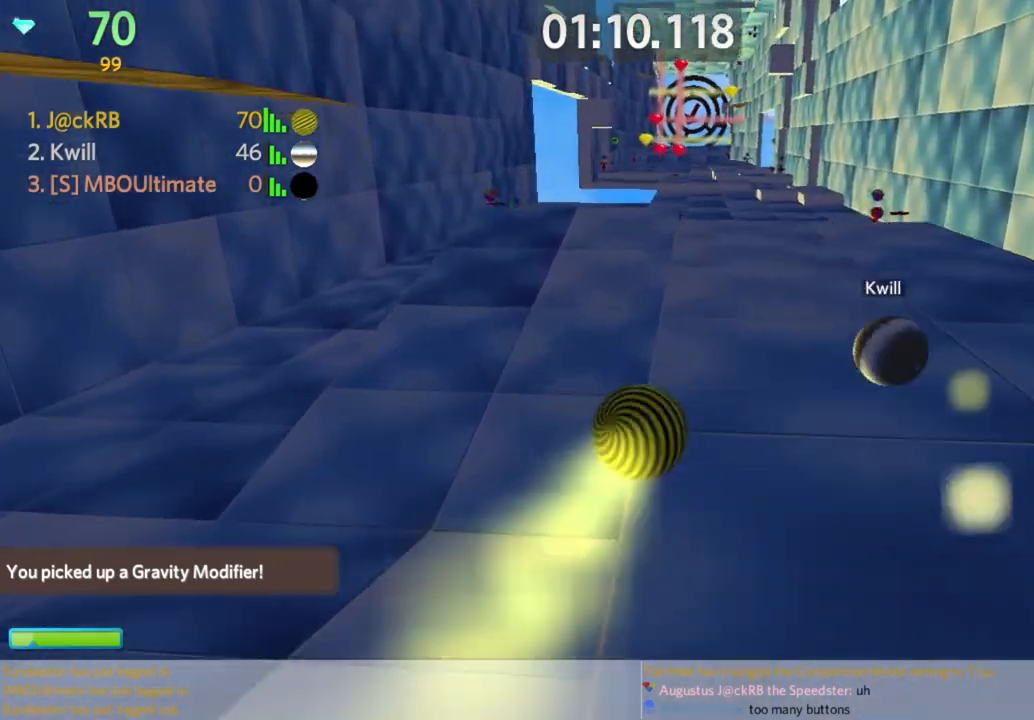
{"keys": ["a", "w"], "mouse": [], "events": [[117, "space", "down"], [217, "space", "up"], [317, "a", "up"], [500, "a", "down"]]}
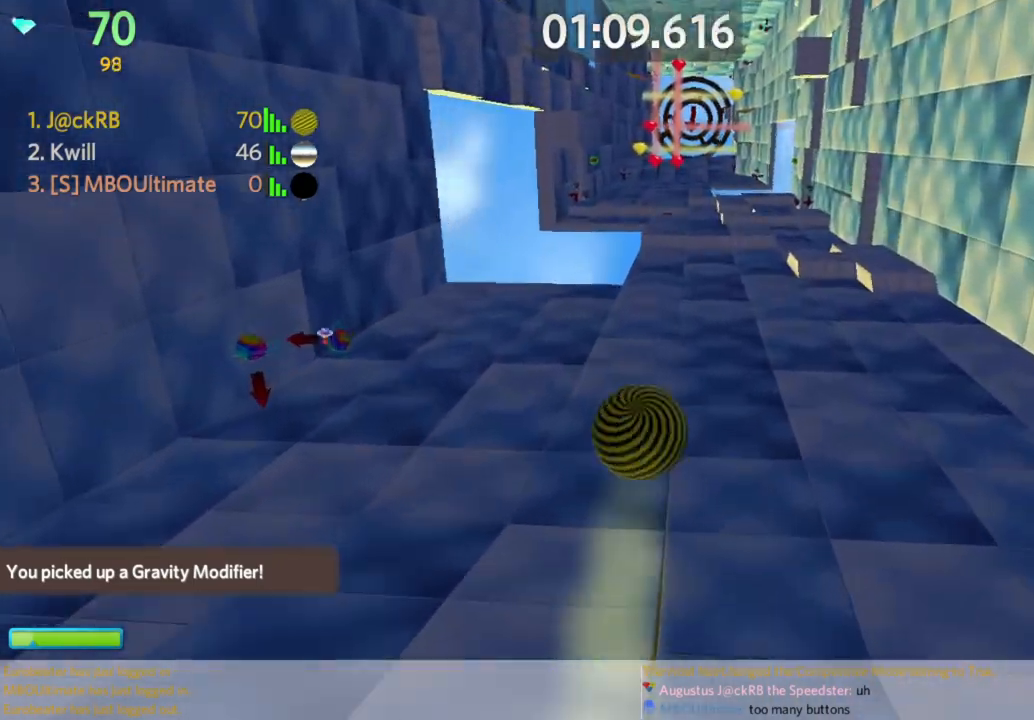
{"keys": ["s"], "mouse": [], "events": [[133, "a", "up"], [283, "d", "down"], [333, "w", "up"], [383, "s", "down"], [467, "d", "up"]]}
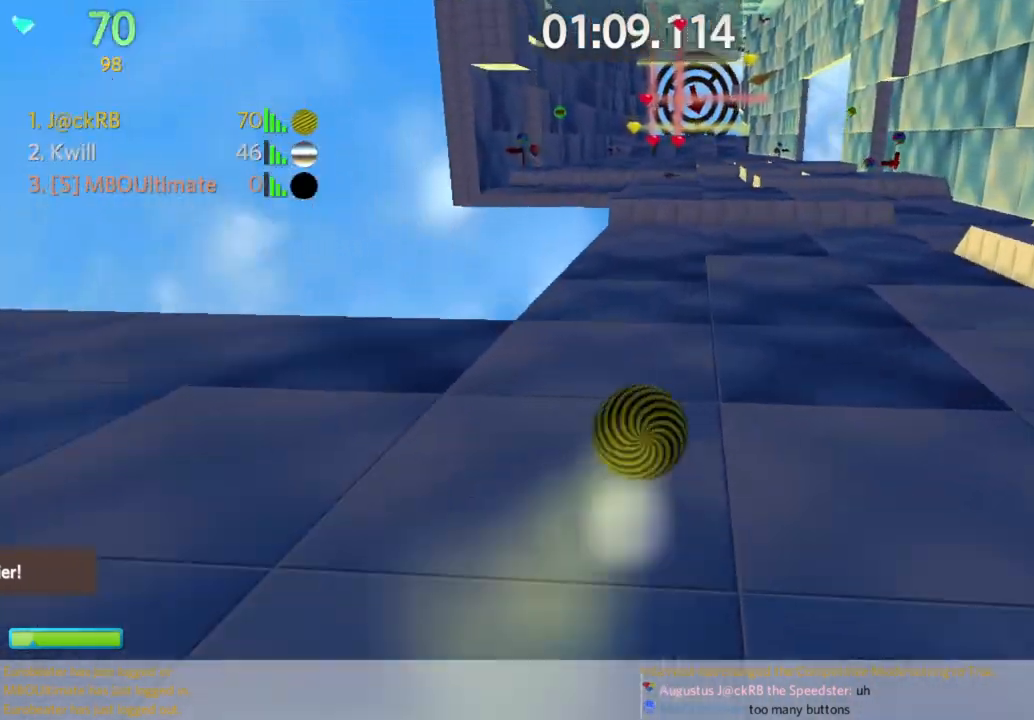
{"keys": ["a", "s"], "mouse": [], "events": [[17, "space", "down"], [67, "a", "down"], [117, "space", "up"], [217, "a", "up"], [433, "a", "down"]]}
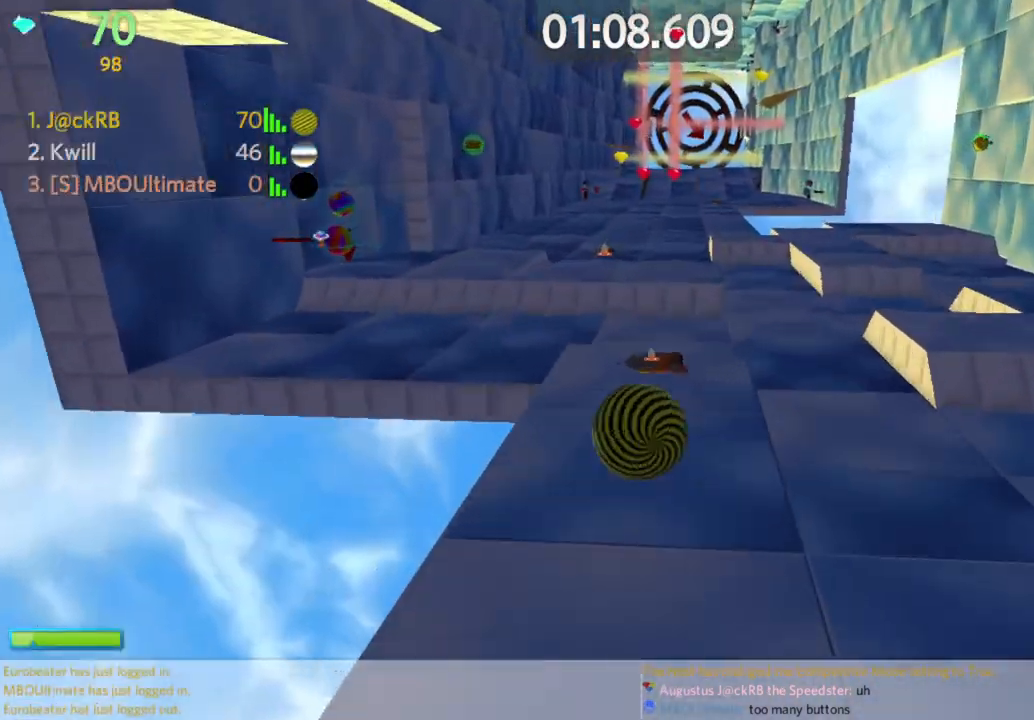
{"keys": ["d", "w"], "mouse": [], "events": [[33, "a", "up"], [117, "space", "down"], [167, "a", "down"], [317, "a", "up"], [317, "d", "down"], [367, "space", "up"], [450, "s", "up"], [500, "w", "down"]]}
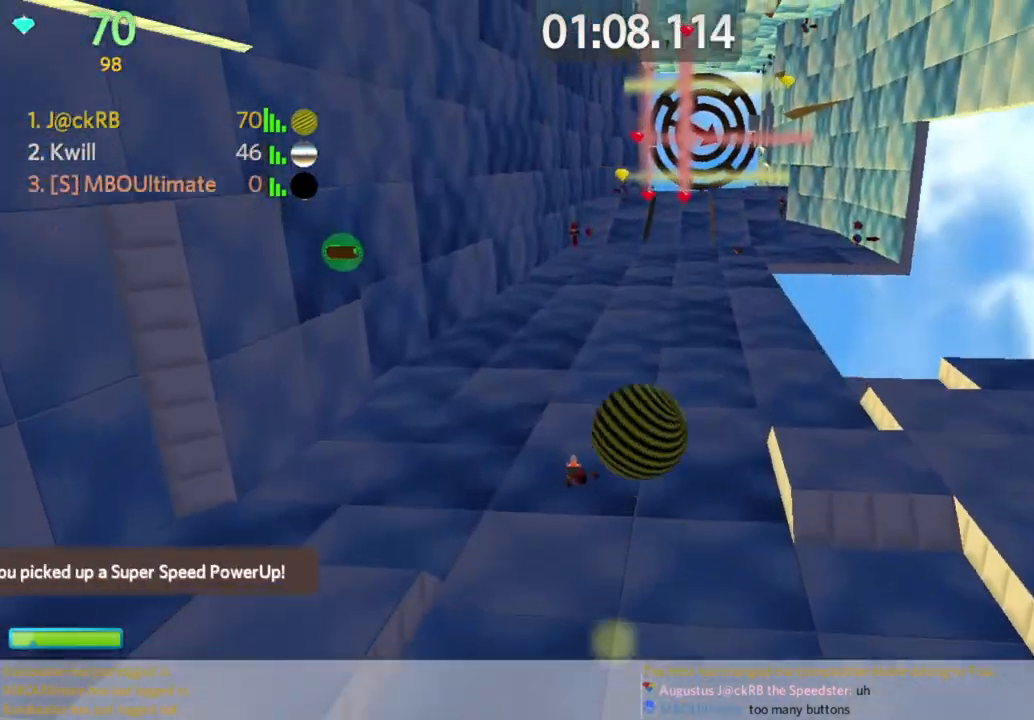
{"keys": ["w"], "mouse": [], "events": [[100, "d", "up"], [433, "mouse_left", "down"], [483, "mouse_left", "up"]]}
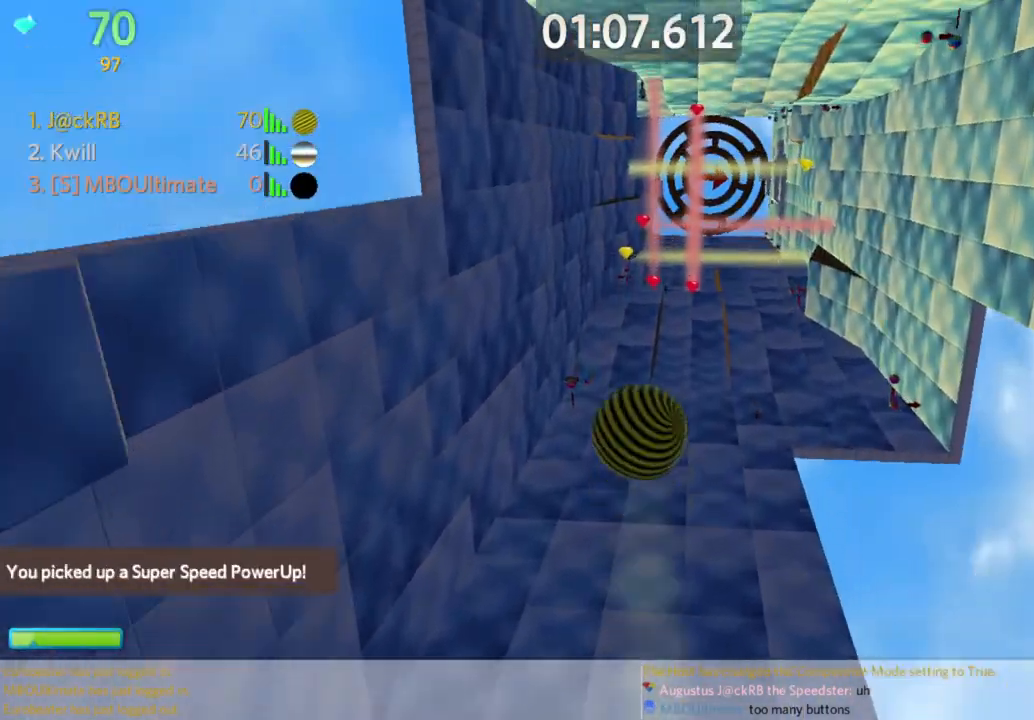
{"keys": ["d"], "mouse": [], "events": [[67, "w", "up"], [117, "s", "down"], [250, "d", "down"], [433, "s", "up"]]}
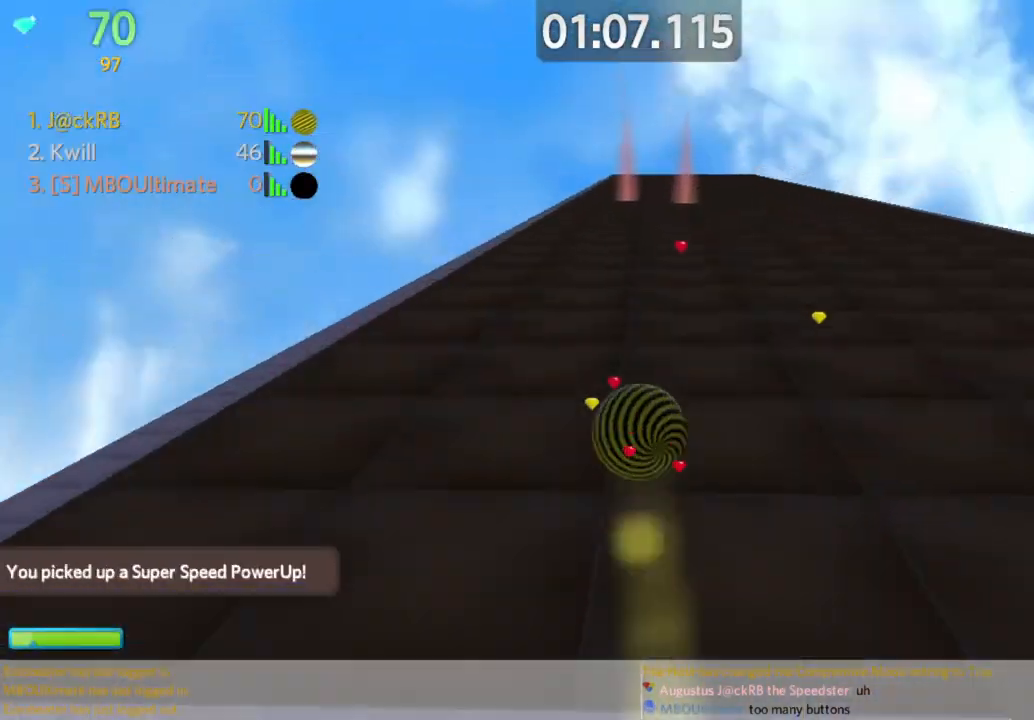
{"keys": ["a", "s"], "mouse": [], "events": [[33, "w", "down"], [217, "w", "up"], [317, "s", "down"], [350, "a", "down"], [350, "d", "up"]]}
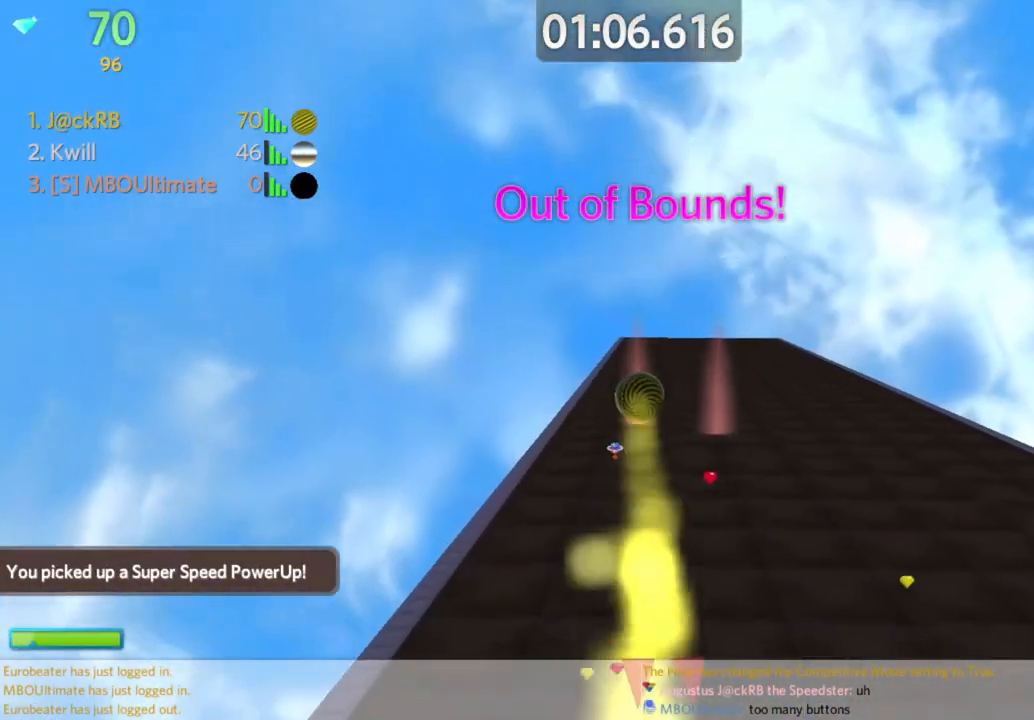
{"keys": ["w"], "mouse": [], "events": [[333, "mouse_left", "down"], [333, "s", "up"], [383, "a", "up"], [383, "mouse_left", "up"], [433, "w", "down"]]}
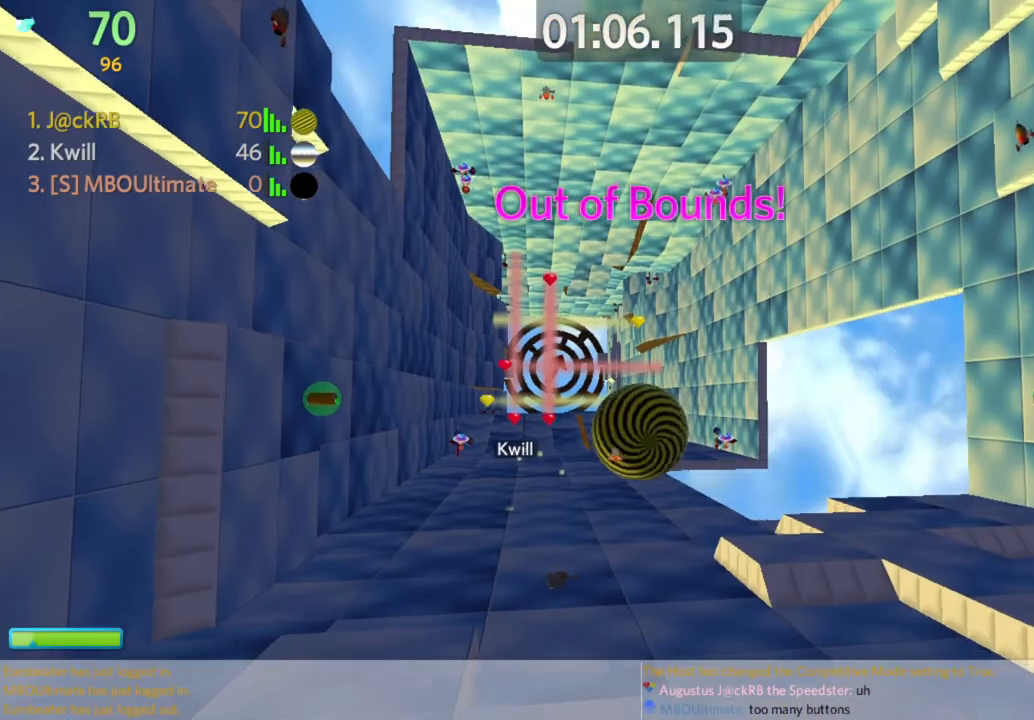
{"keys": ["a", "w"], "mouse": [], "events": [[250, "a", "down"]]}